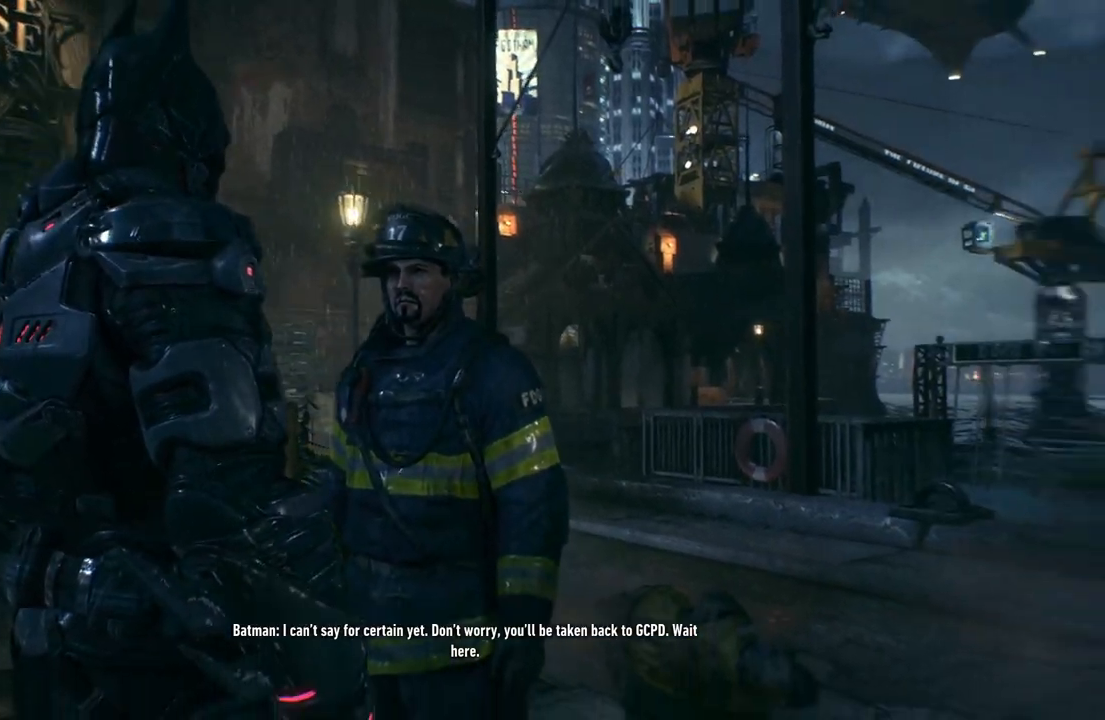
Gameplay with a controller (Xbox layout); each line is a JSON object with the inputs held at the frame after it. "events" lists button and stick changes between this image and that frame as [ms after this image, input, new state], when the widget could be followed in between.
{"buttons": [], "left_stick": "center", "right_stick": "up-left", "events": [[417, "right_stick", "up-left"]]}
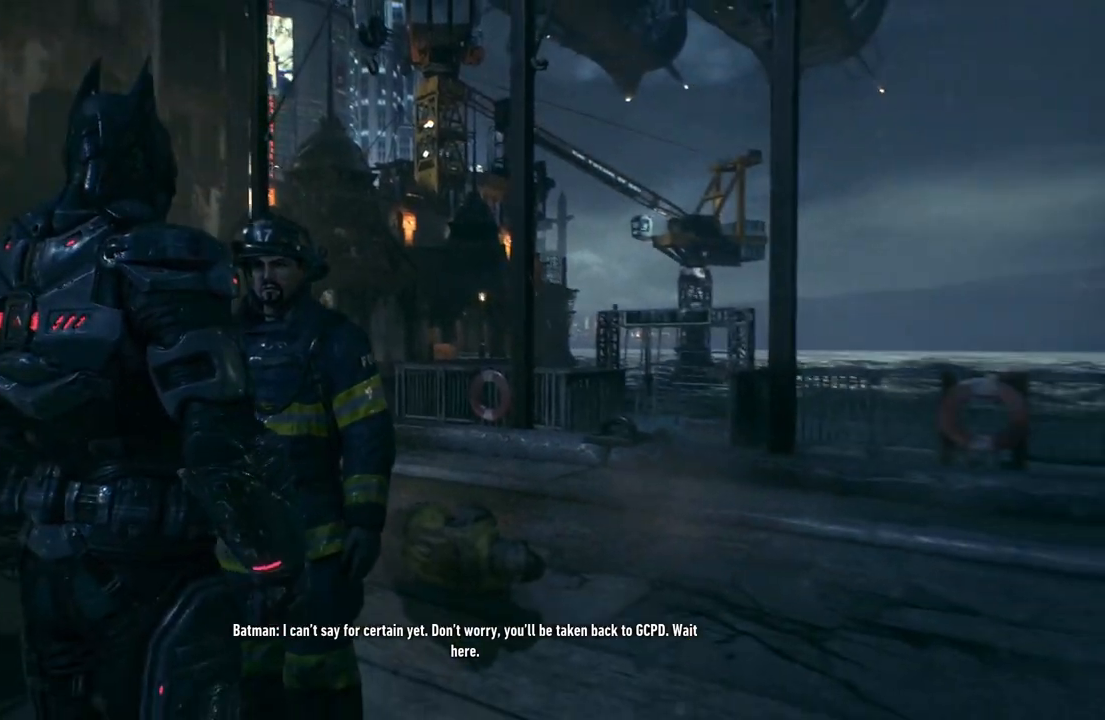
{"buttons": [], "left_stick": "center", "right_stick": "up-left", "events": [[133, "right_stick", "center"], [400, "right_stick", "up-left"]]}
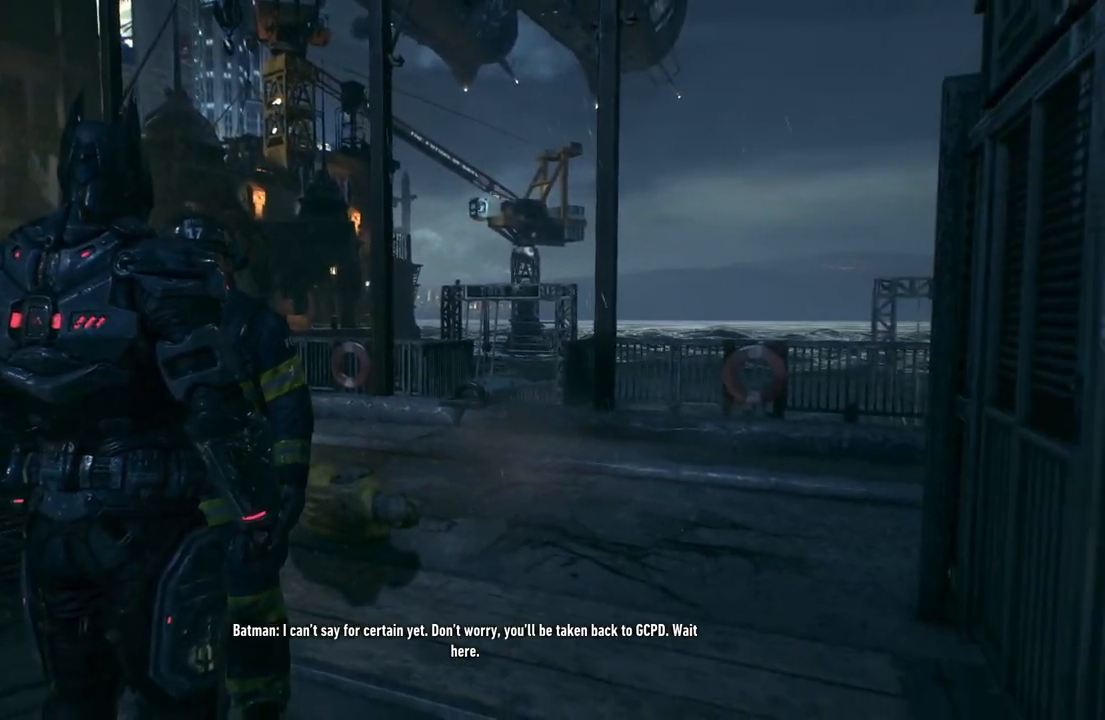
{"buttons": [], "left_stick": "left", "right_stick": "up-left", "events": [[417, "left_stick", "left"]]}
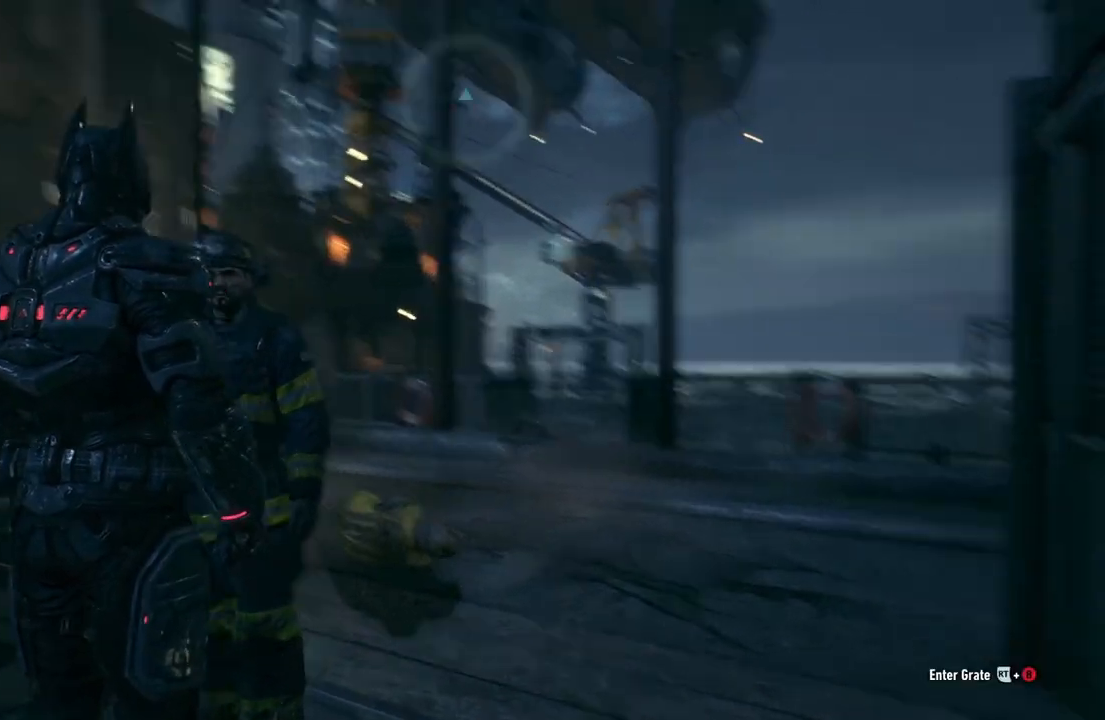
{"buttons": [], "left_stick": "up-left", "right_stick": "left", "events": [[167, "left_stick", "up-left"], [367, "right_stick", "center"], [483, "right_stick", "left"]]}
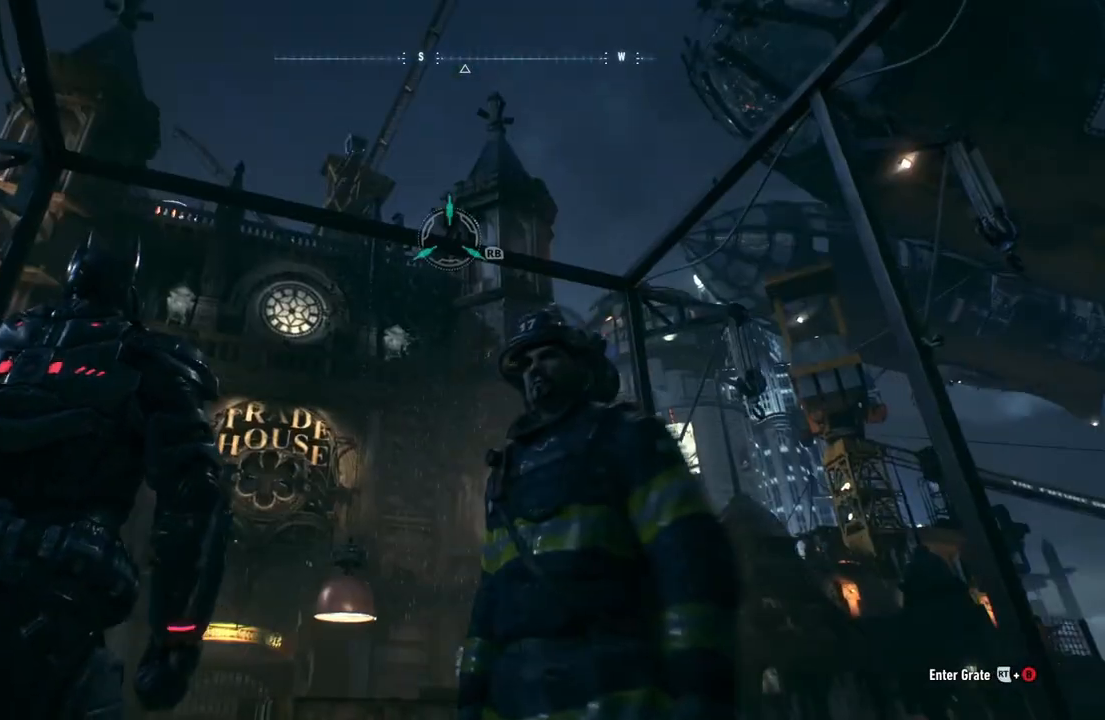
{"buttons": [], "left_stick": "up", "right_stick": "center", "events": [[100, "left_stick", "center"], [133, "right_stick", "up-left"], [267, "right_stick", "center"], [467, "left_stick", "up"]]}
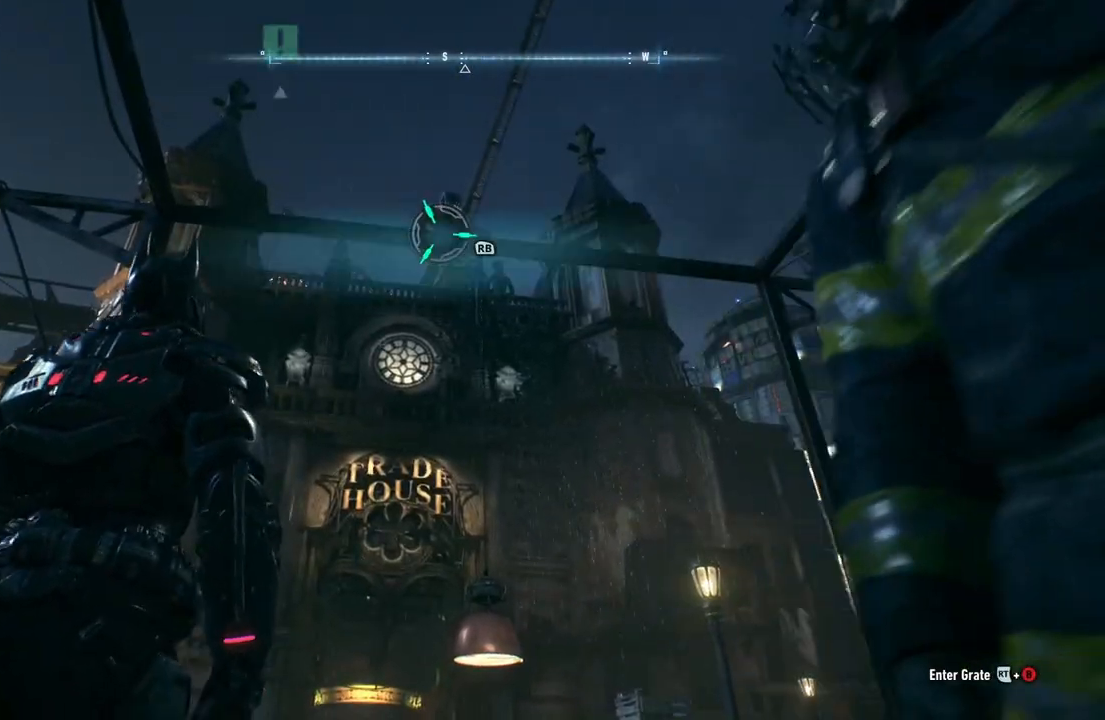
{"buttons": [], "left_stick": "up", "right_stick": "center", "events": [[133, "right_stick", "up-left"], [433, "right_stick", "center"]]}
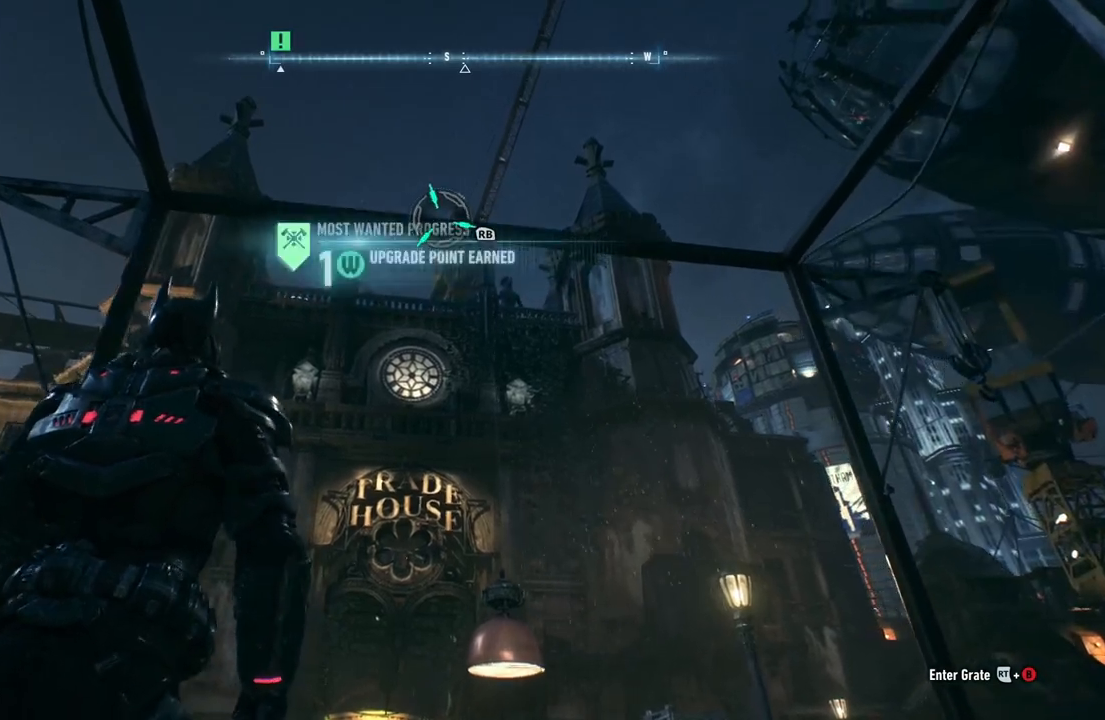
{"buttons": [], "left_stick": "center", "right_stick": "center", "events": [[250, "left_stick", "center"]]}
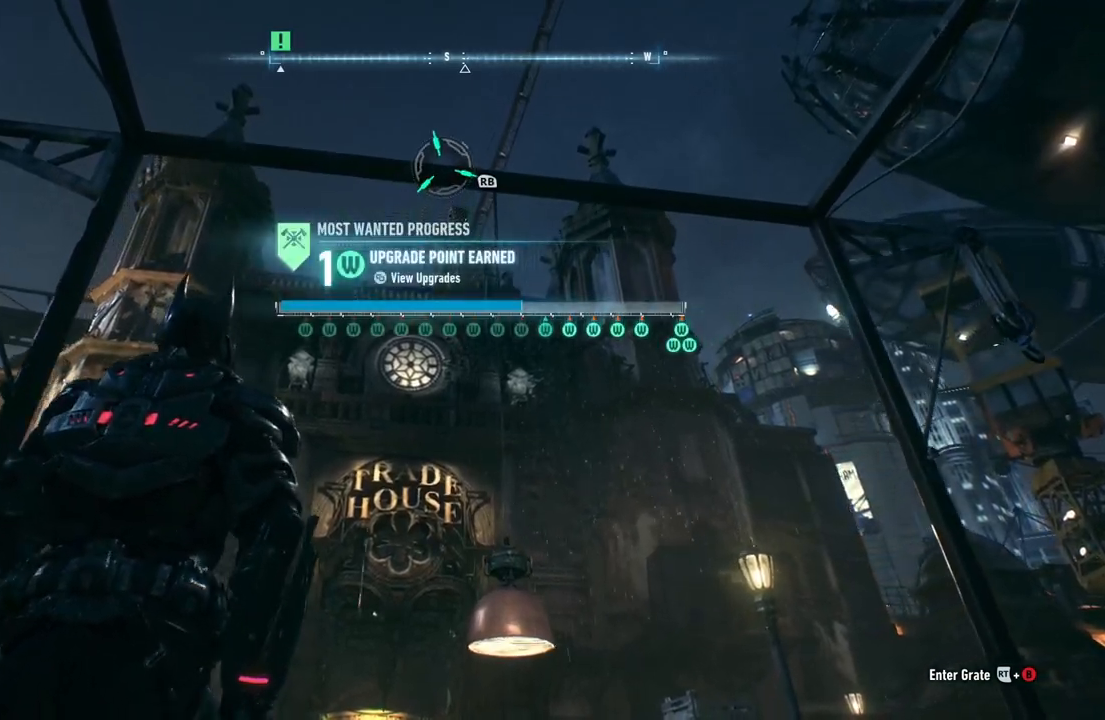
{"buttons": ["A"], "left_stick": "center", "right_stick": "center", "events": [[67, "R1", "down"], [300, "R1", "up"], [500, "A", "down"]]}
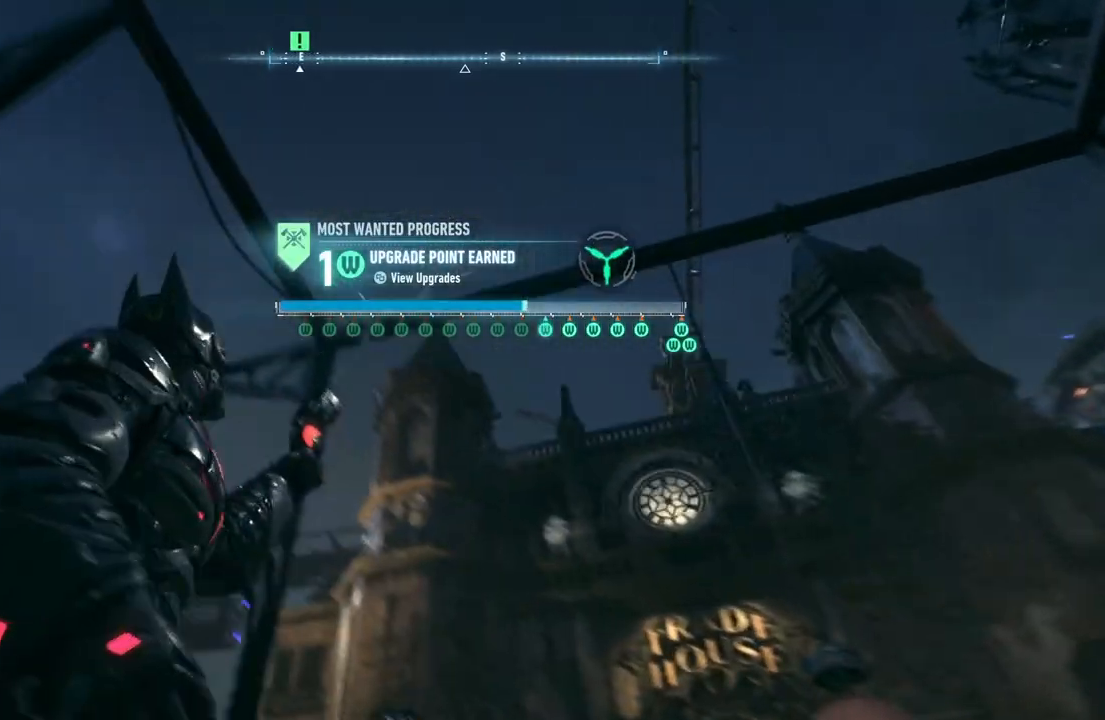
{"buttons": [], "left_stick": "center", "right_stick": "center", "events": [[133, "A", "up"], [200, "A", "down"], [333, "A", "up"], [400, "A", "down"], [500, "A", "up"]]}
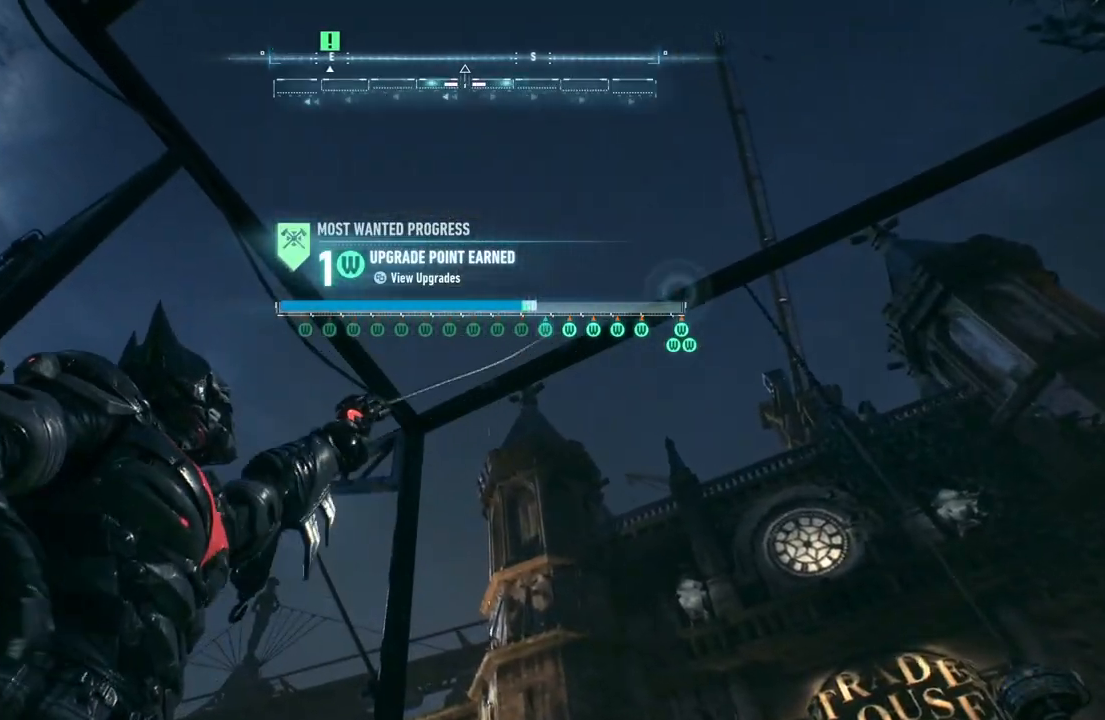
{"buttons": [], "left_stick": "center", "right_stick": "center", "events": [[83, "A", "down"], [167, "A", "up"], [250, "A", "down"], [300, "A", "up"], [433, "A", "down"], [450, "A", "up"]]}
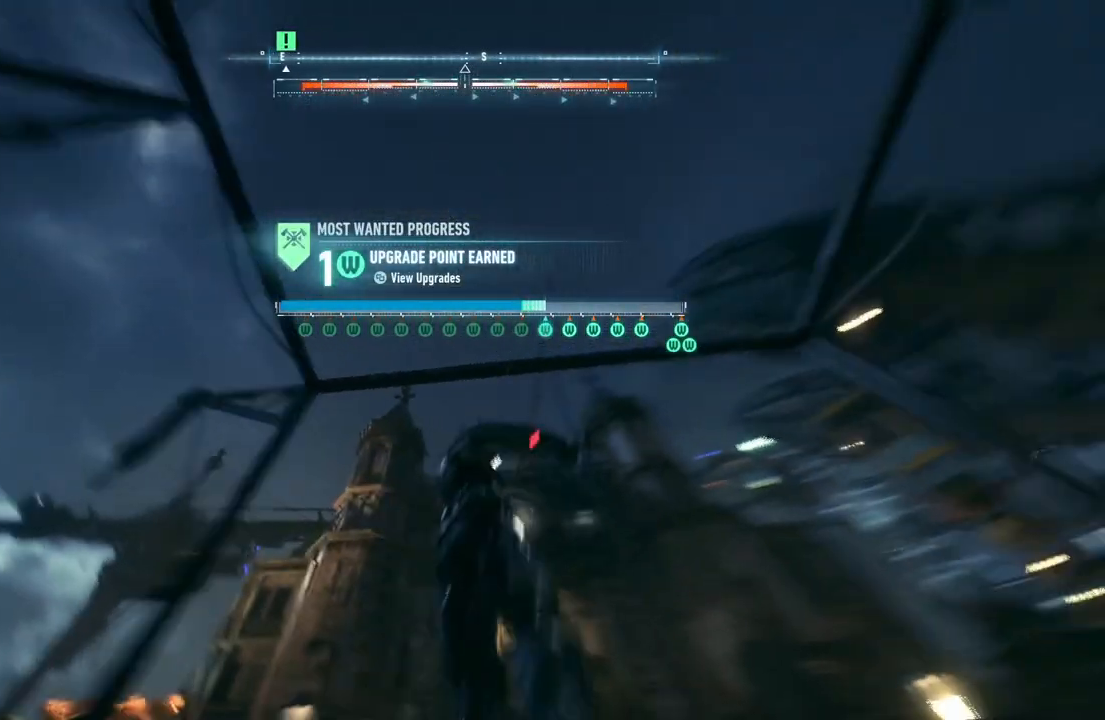
{"buttons": ["A"], "left_stick": "center", "right_stick": "center", "events": [[67, "A", "down"]]}
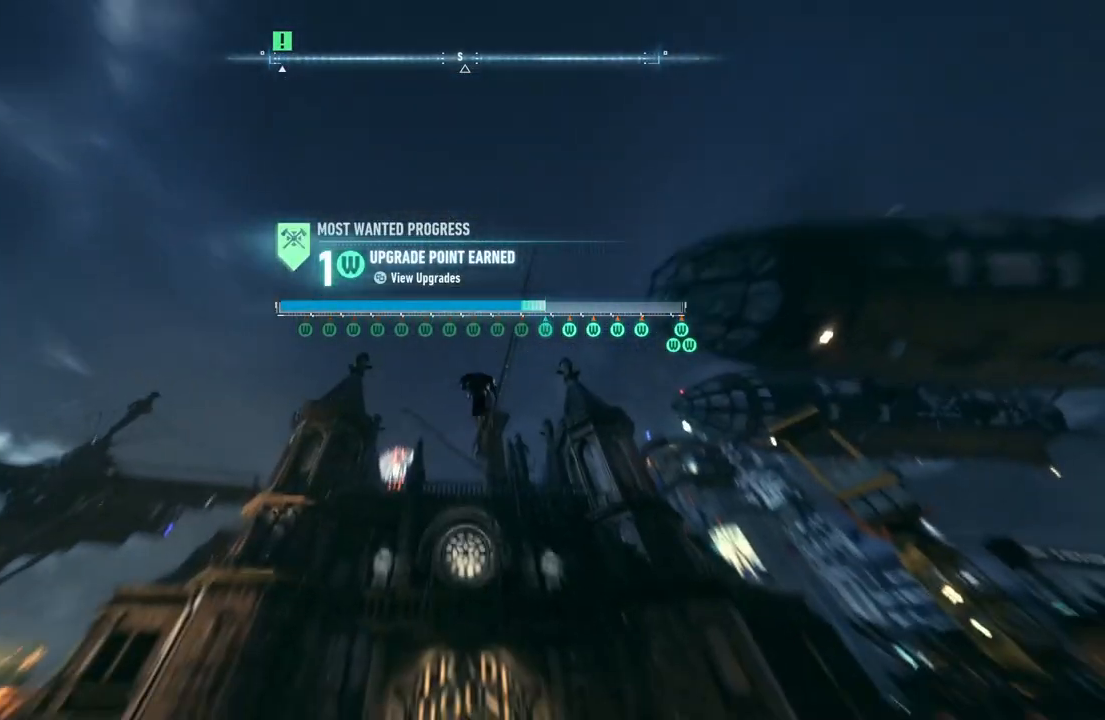
{"buttons": ["A", "R1"], "left_stick": "up", "right_stick": "center", "events": [[33, "left_stick", "up"], [267, "R1", "down"], [333, "R1", "up"], [450, "R1", "down"]]}
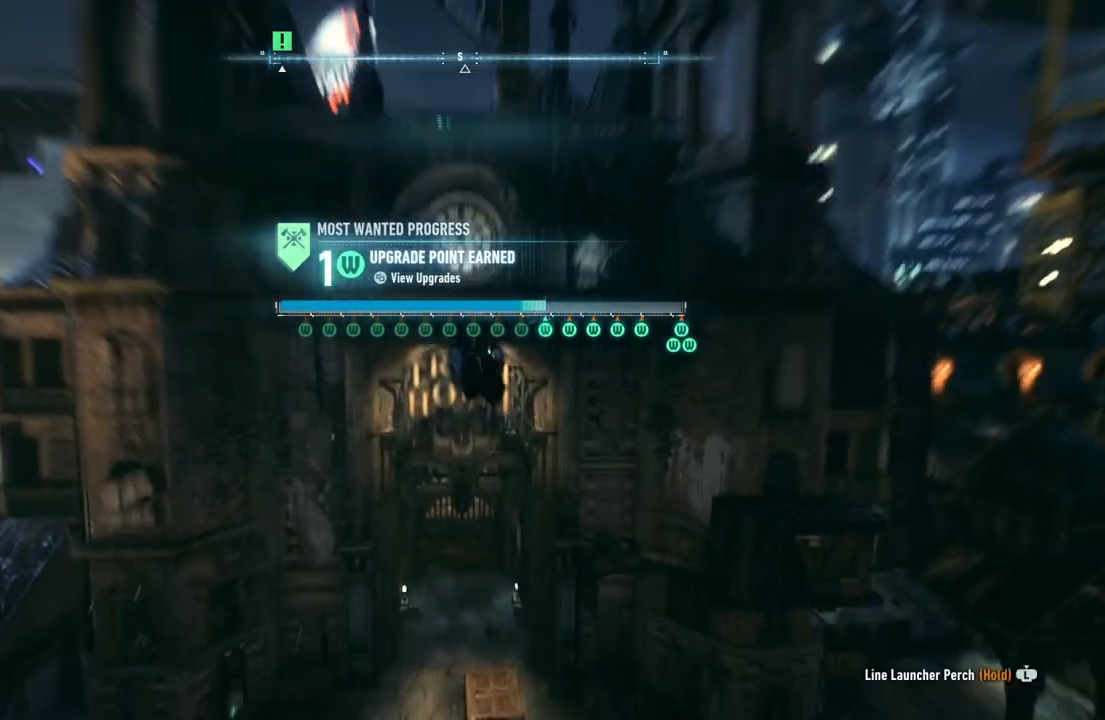
{"buttons": [], "left_stick": "up", "right_stick": "center", "events": [[117, "R1", "up"], [283, "R1", "down"], [383, "R1", "up"], [433, "A", "up"]]}
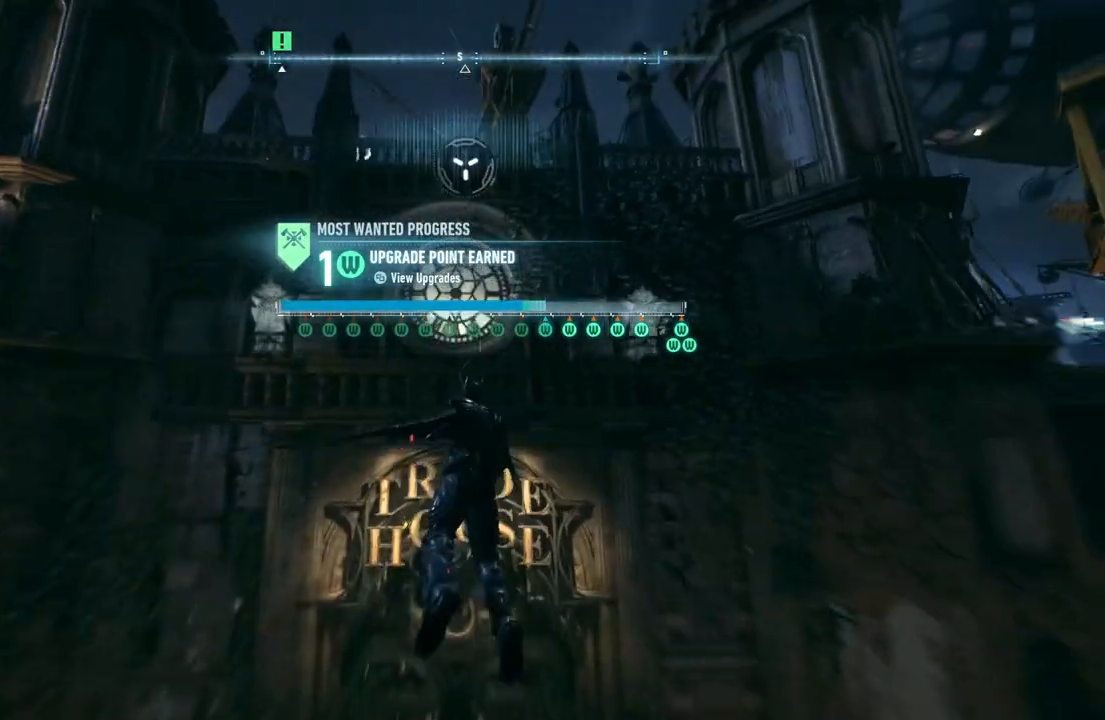
{"buttons": [], "left_stick": "up", "right_stick": "center", "events": [[33, "A", "down"], [133, "A", "up"], [217, "A", "down"], [300, "A", "up"], [383, "A", "down"], [450, "A", "up"]]}
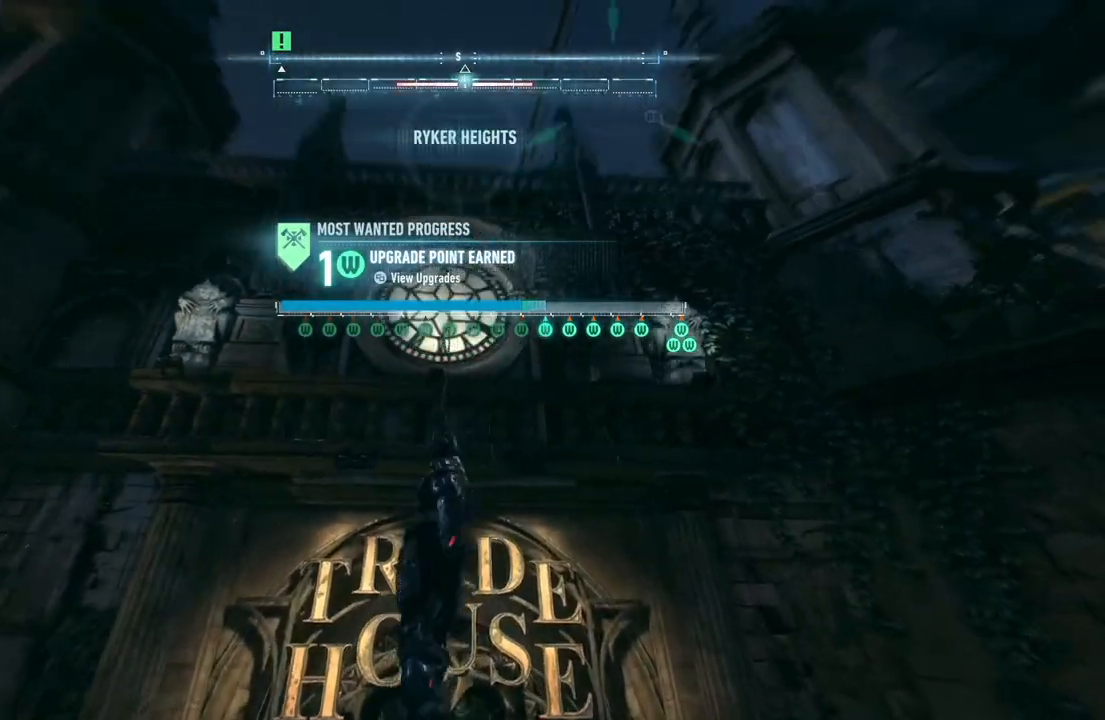
{"buttons": ["A"], "left_stick": "up", "right_stick": "center", "events": [[50, "A", "down"], [100, "A", "up"], [200, "A", "down"]]}
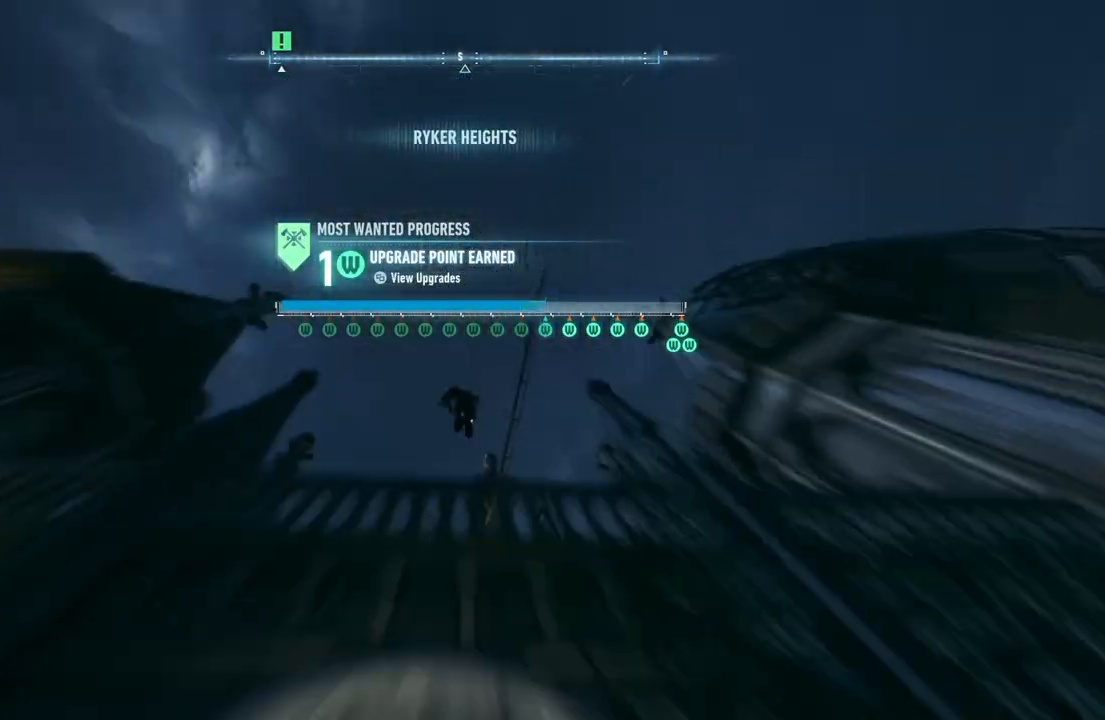
{"buttons": ["A"], "left_stick": "up", "right_stick": "center", "events": [[333, "left_stick", "up-left"], [500, "left_stick", "up"]]}
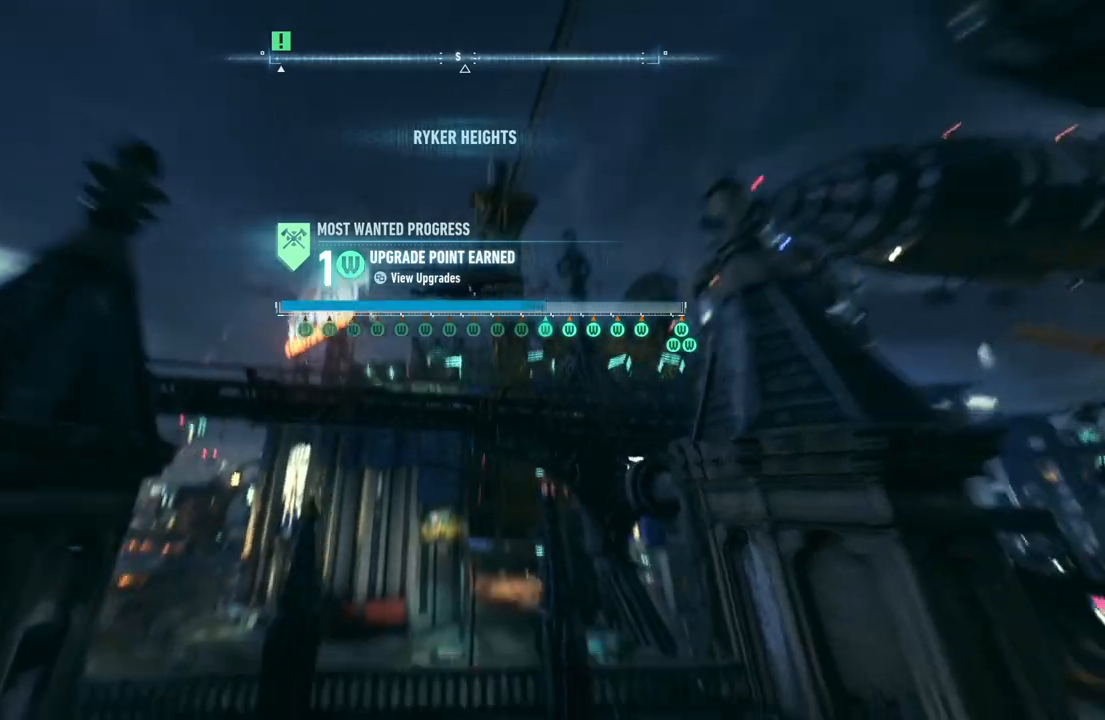
{"buttons": ["A"], "left_stick": "up", "right_stick": "center", "events": [[233, "R1", "down"], [400, "R1", "up"]]}
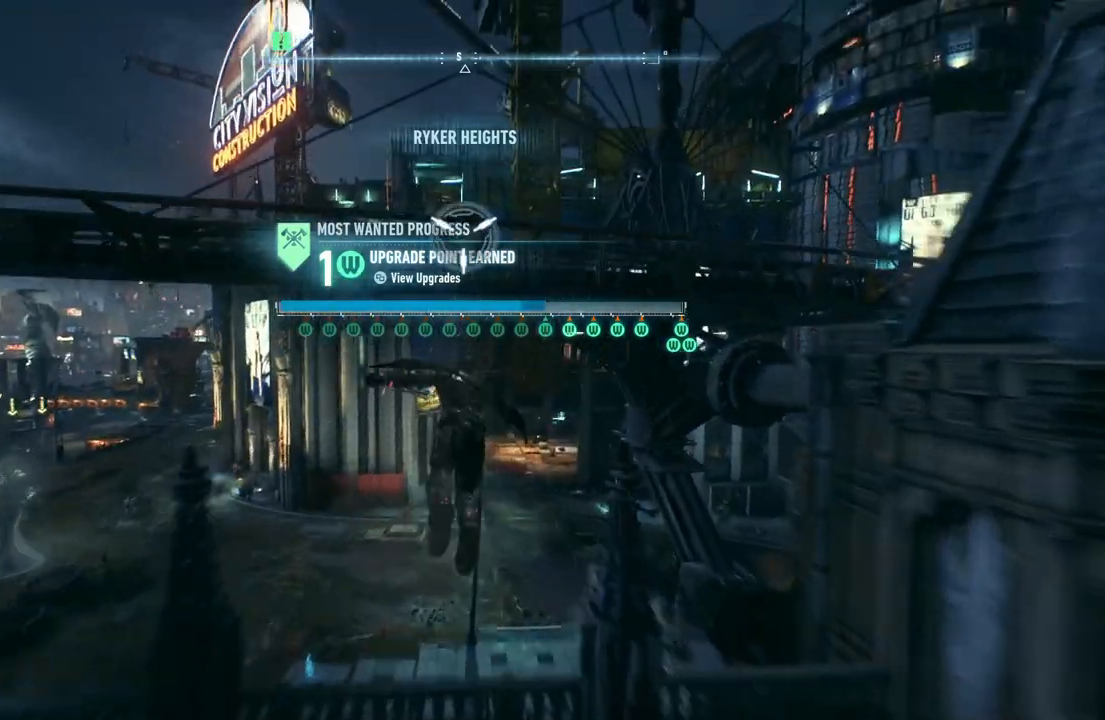
{"buttons": ["A"], "left_stick": "up", "right_stick": "center", "events": [[150, "A", "up"], [250, "A", "down"], [367, "A", "up"], [450, "A", "down"]]}
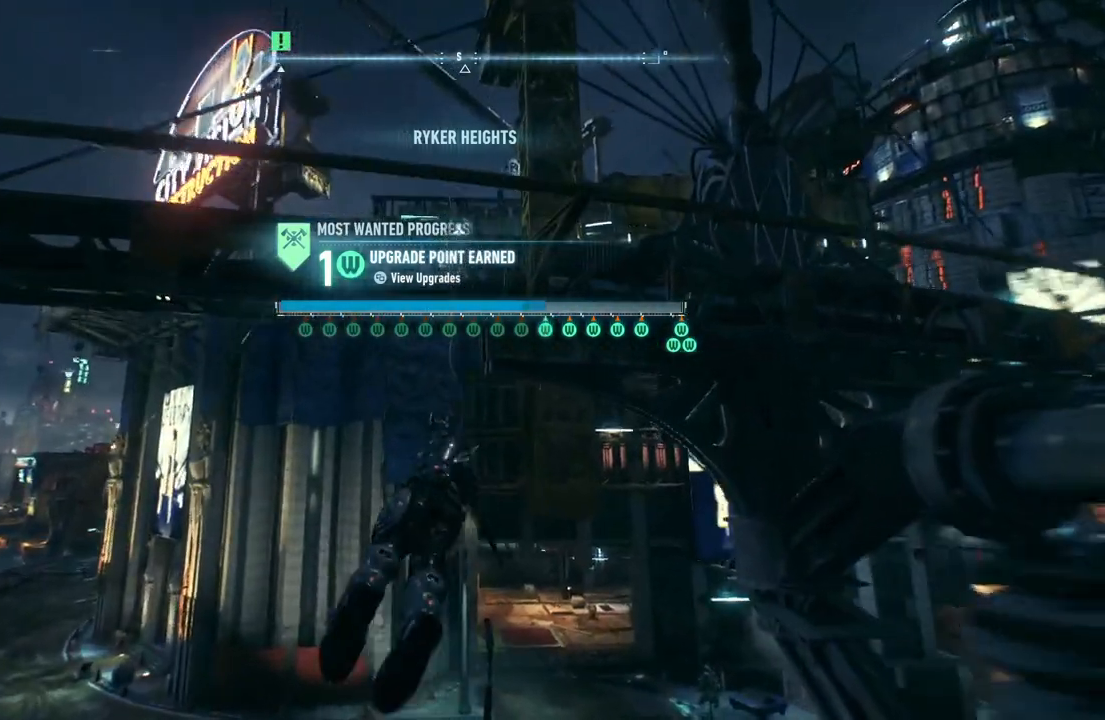
{"buttons": ["A"], "left_stick": "up", "right_stick": "center", "events": [[33, "A", "up"], [117, "A", "down"], [217, "A", "up"], [300, "A", "down"], [383, "A", "up"], [467, "A", "down"]]}
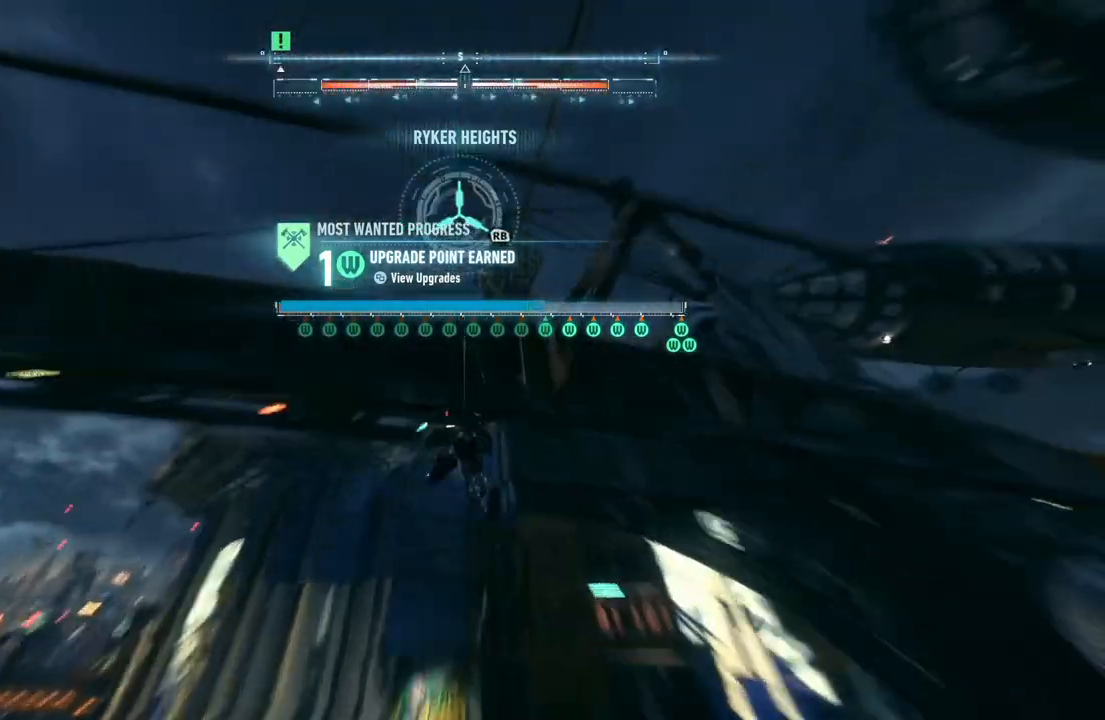
{"buttons": ["A"], "left_stick": "up", "right_stick": "center", "events": [[67, "A", "up"], [117, "A", "down"]]}
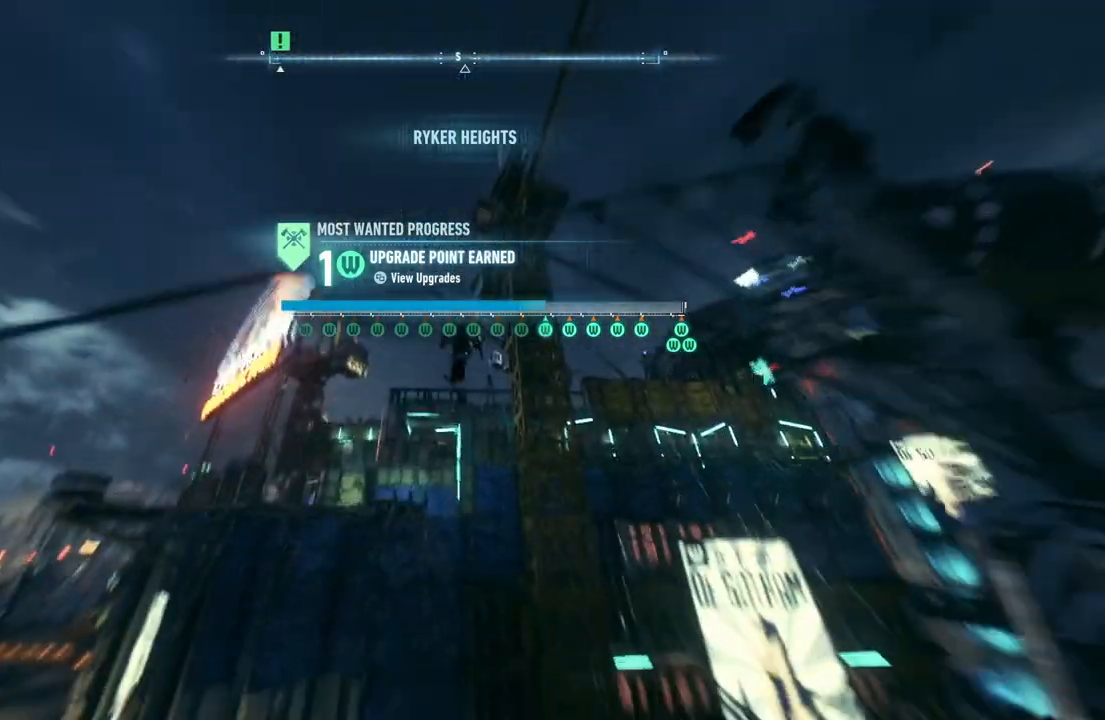
{"buttons": ["A", "R1"], "left_stick": "up", "right_stick": "center", "events": [[17, "left_stick", "up-left"], [200, "left_stick", "up"], [217, "R1", "down"], [283, "R1", "up"], [383, "R1", "down"]]}
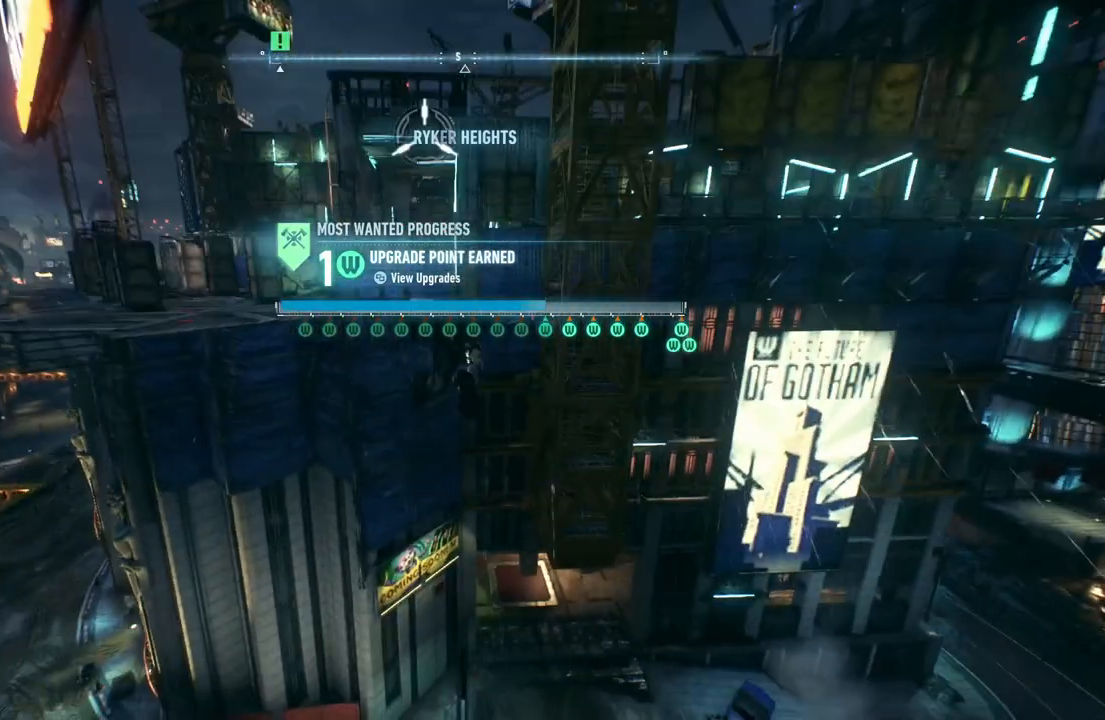
{"buttons": [], "left_stick": "center", "right_stick": "center", "events": [[50, "R1", "up"], [283, "A", "up"], [383, "A", "down"], [400, "left_stick", "center"], [500, "A", "up"]]}
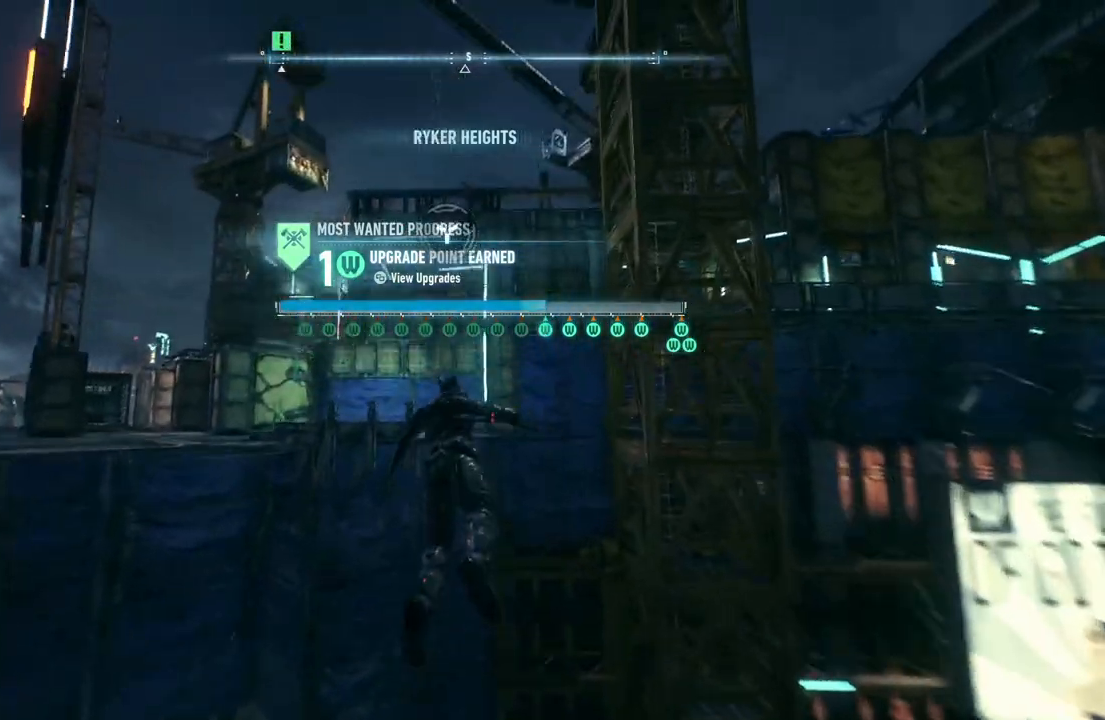
{"buttons": [], "left_stick": "center", "right_stick": "center", "events": [[67, "A", "down"], [167, "A", "up"], [250, "A", "down"], [317, "A", "up"], [417, "A", "down"], [500, "A", "up"]]}
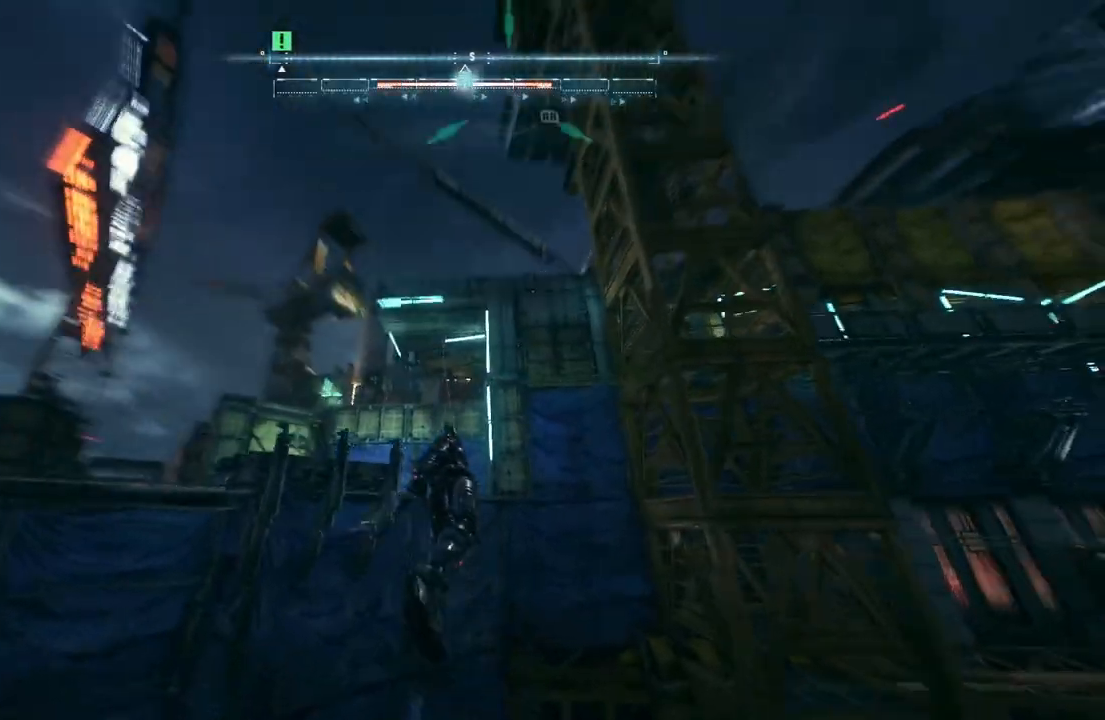
{"buttons": ["A"], "left_stick": "up", "right_stick": "center", "events": [[33, "left_stick", "up"], [83, "A", "down"], [150, "A", "up"], [233, "A", "down"], [333, "A", "up"], [367, "A", "down"]]}
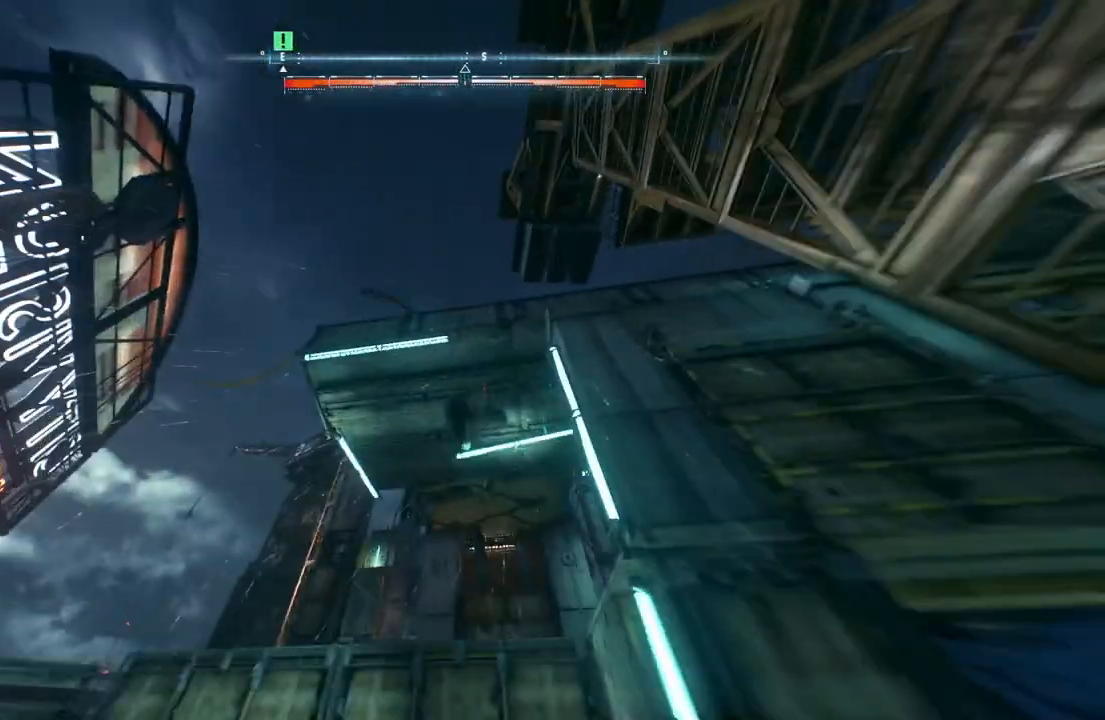
{"buttons": ["A"], "left_stick": "up", "right_stick": "center", "events": []}
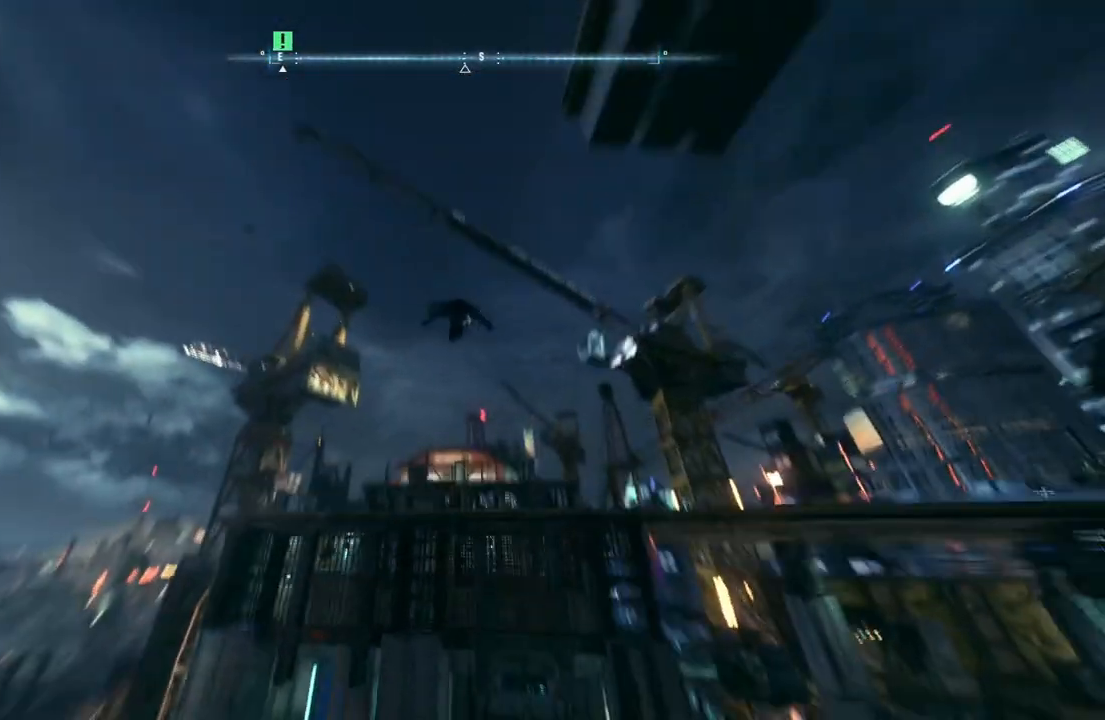
{"buttons": ["A"], "left_stick": "up", "right_stick": "center", "events": []}
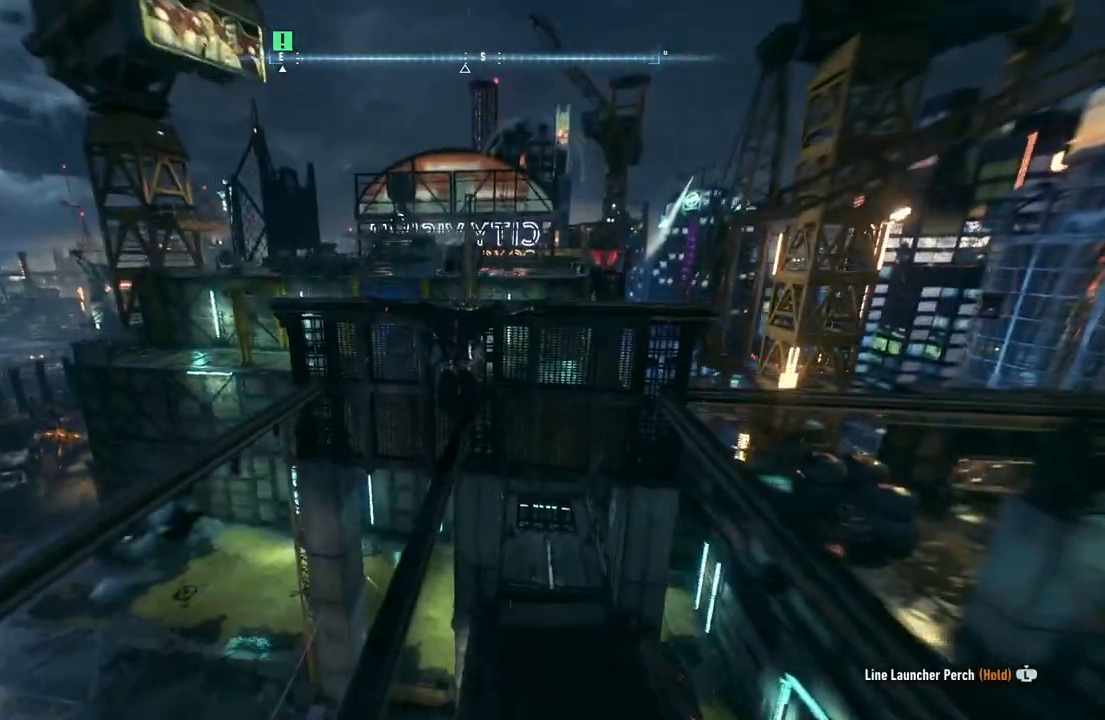
{"buttons": ["A"], "left_stick": "up", "right_stick": "center", "events": [[67, "R1", "down"], [150, "R1", "up"], [233, "R1", "down"], [400, "R1", "up"]]}
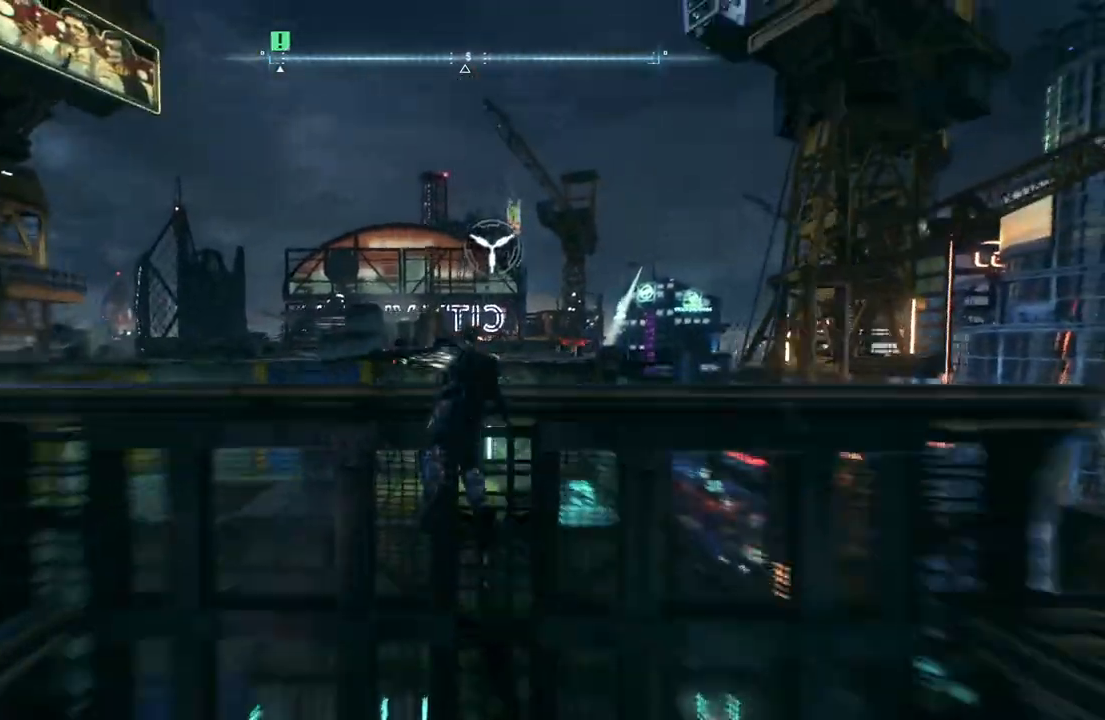
{"buttons": [], "left_stick": "up", "right_stick": "center", "events": [[33, "A", "up"], [133, "A", "down"], [267, "A", "up"], [317, "A", "down"], [433, "A", "up"]]}
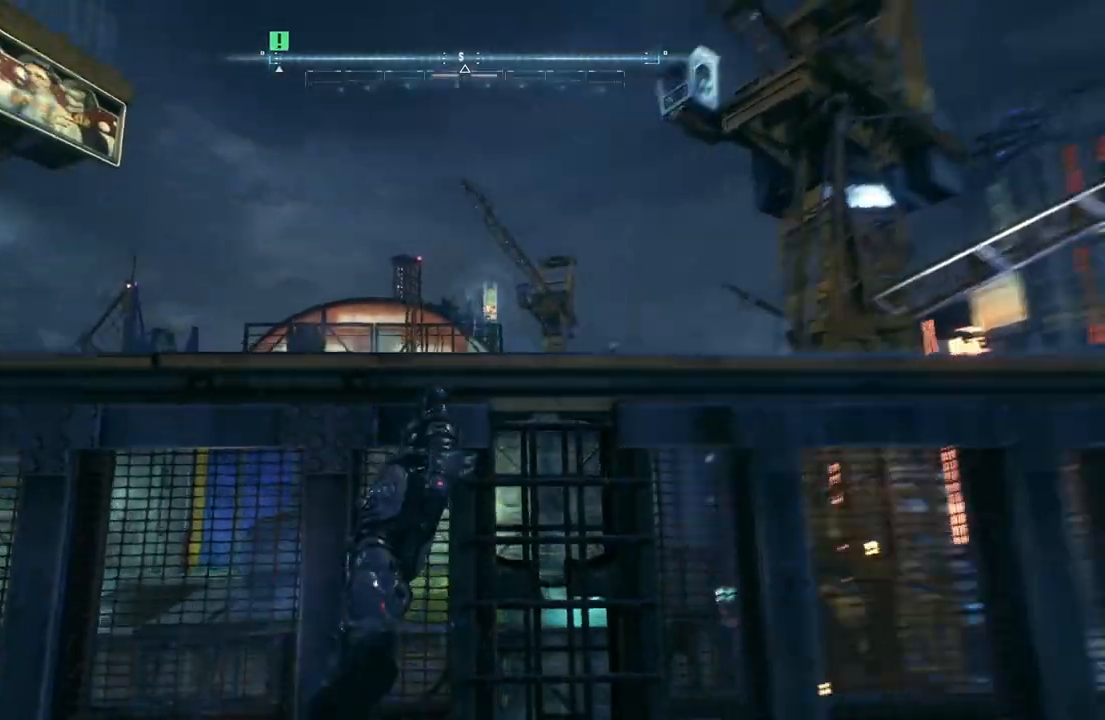
{"buttons": [], "left_stick": "up", "right_stick": "center", "events": [[17, "A", "down"], [117, "A", "up"], [200, "A", "down"], [300, "A", "up"], [367, "A", "down"], [450, "A", "up"]]}